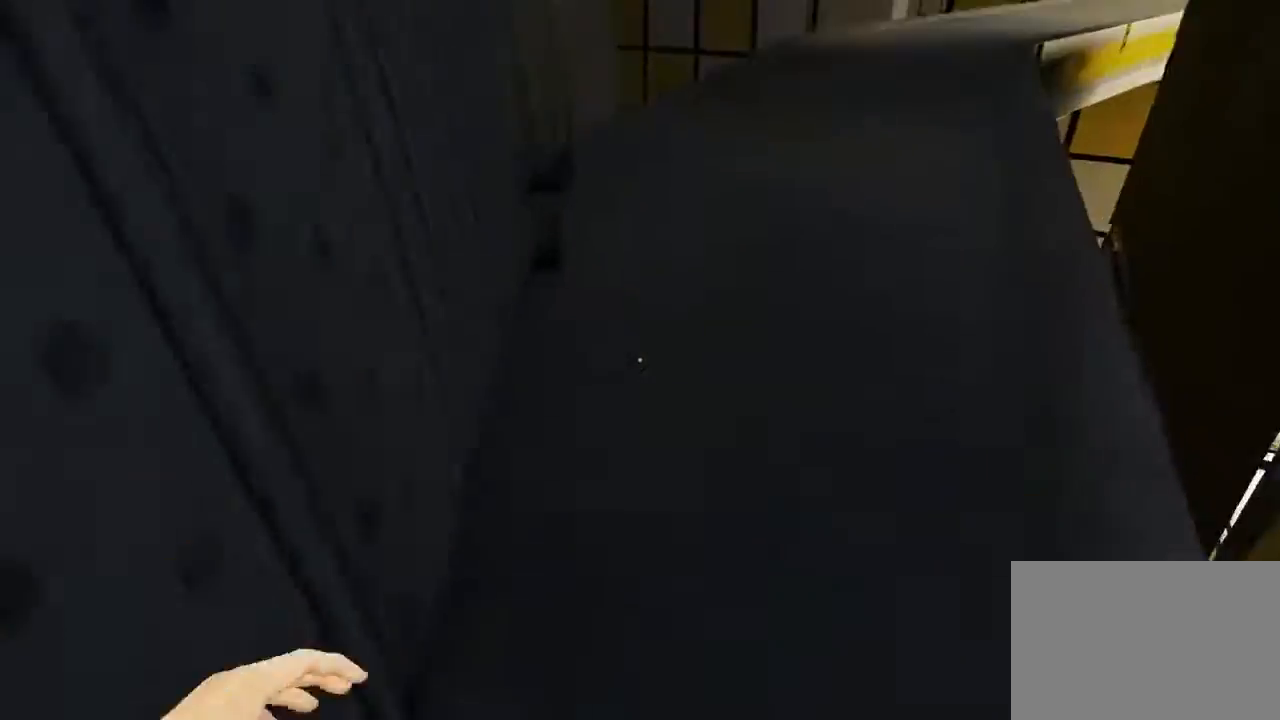
Gameplay with keyboard and mouse; each line is a JSON object with the keys and mouse buttons held at the frame after it. "events" lists presses ("down") and releases ("up") of "1", "2", "3", "4", "5", "a", "alt", "c", "ctrl", "d", "e", "f", "q", "r", "s", "shift", "space", "tab", "v", "w", "x", "z", "mouse_left", "mouse_middle", "mouse_right", "mouse_wheel_up" and "mouse_wheel_down" between this image and that frame as [ms after this image, input, new state], when the widget could be followed in between. "mouse_left", "mouse_middle", "mouse_right", "mouse_wheel_up", "mouse_wheel_down" = the "left", "middle", "right", "wheel_up", "wheel_down" buttons of the "mouse" list. No other keys are recorded. Mouse movement is not recorded.
{"keys": [], "mouse": [], "events": [[117, "w", "up"]]}
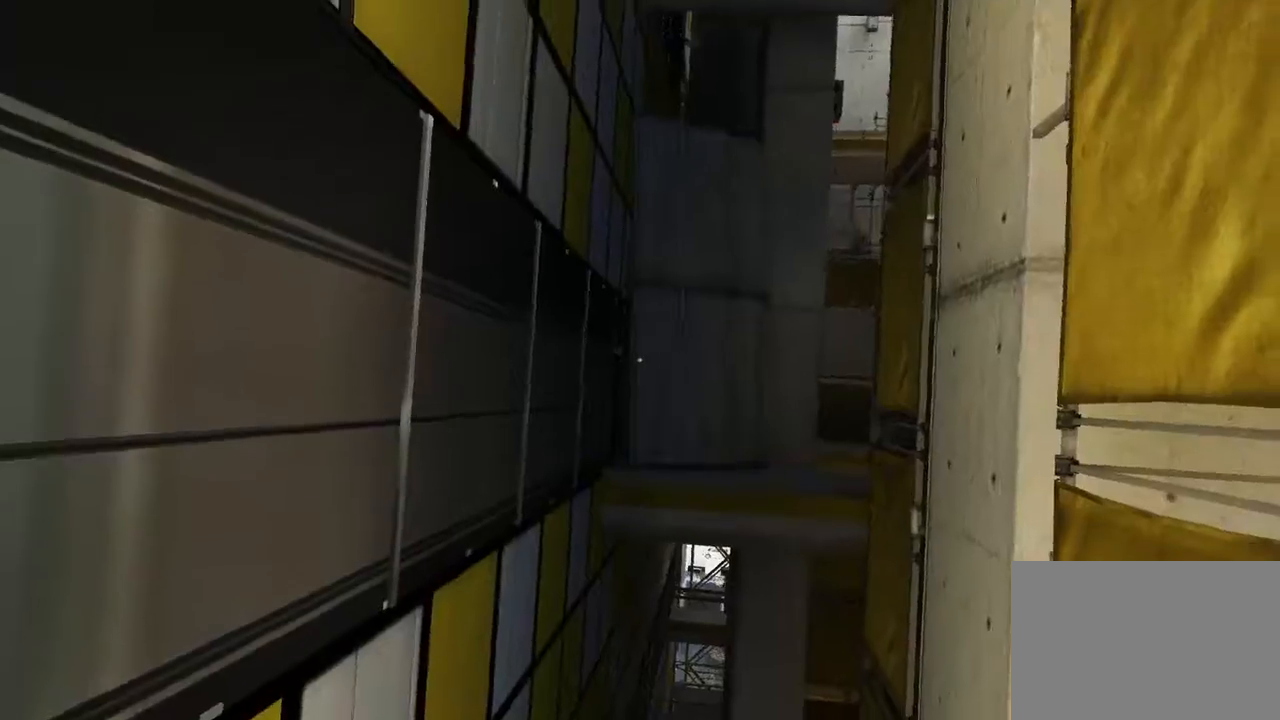
{"keys": ["w"], "mouse": [], "events": [[167, "w", "down"]]}
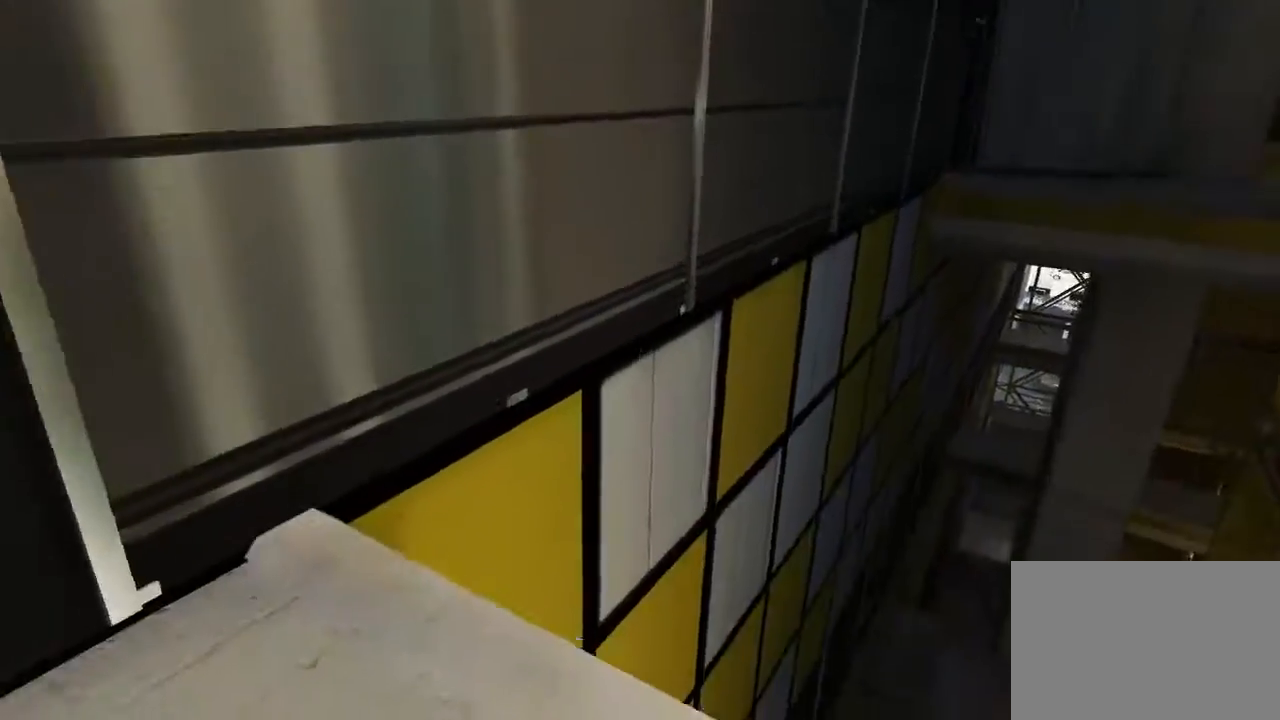
{"keys": ["space", "w"], "mouse": [], "events": [[317, "space", "down"]]}
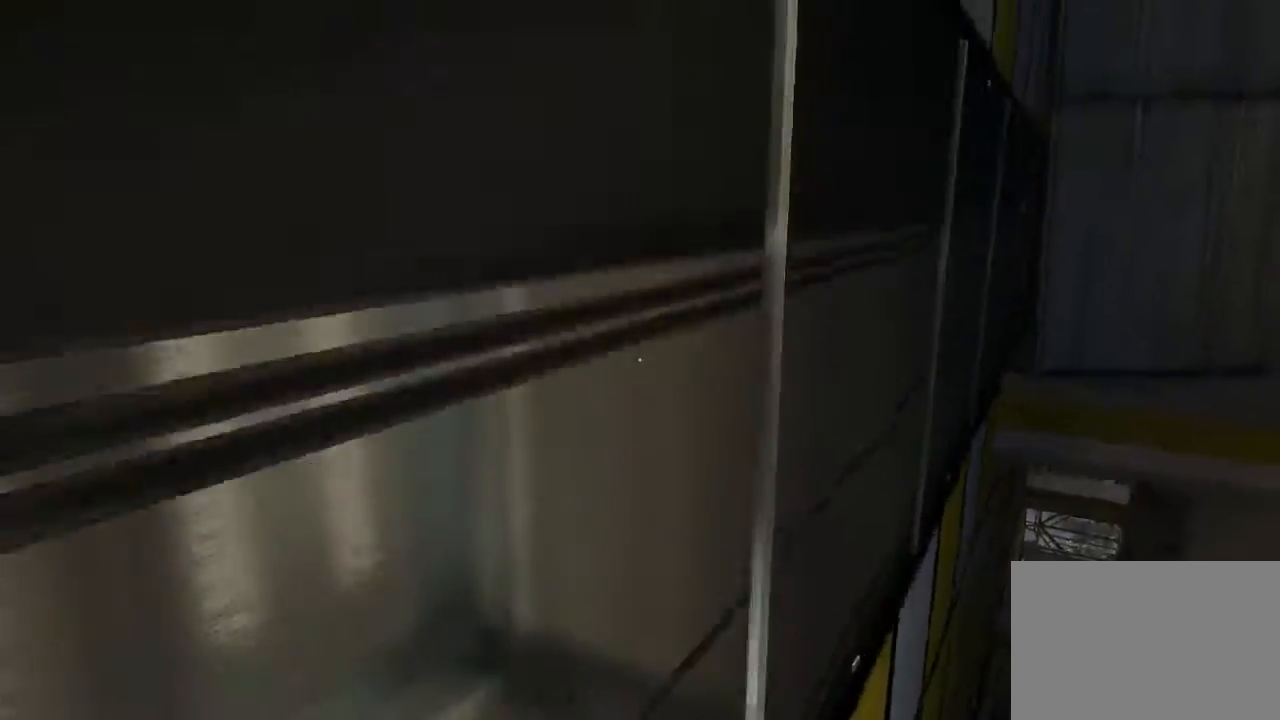
{"keys": ["space", "w"], "mouse": [], "events": []}
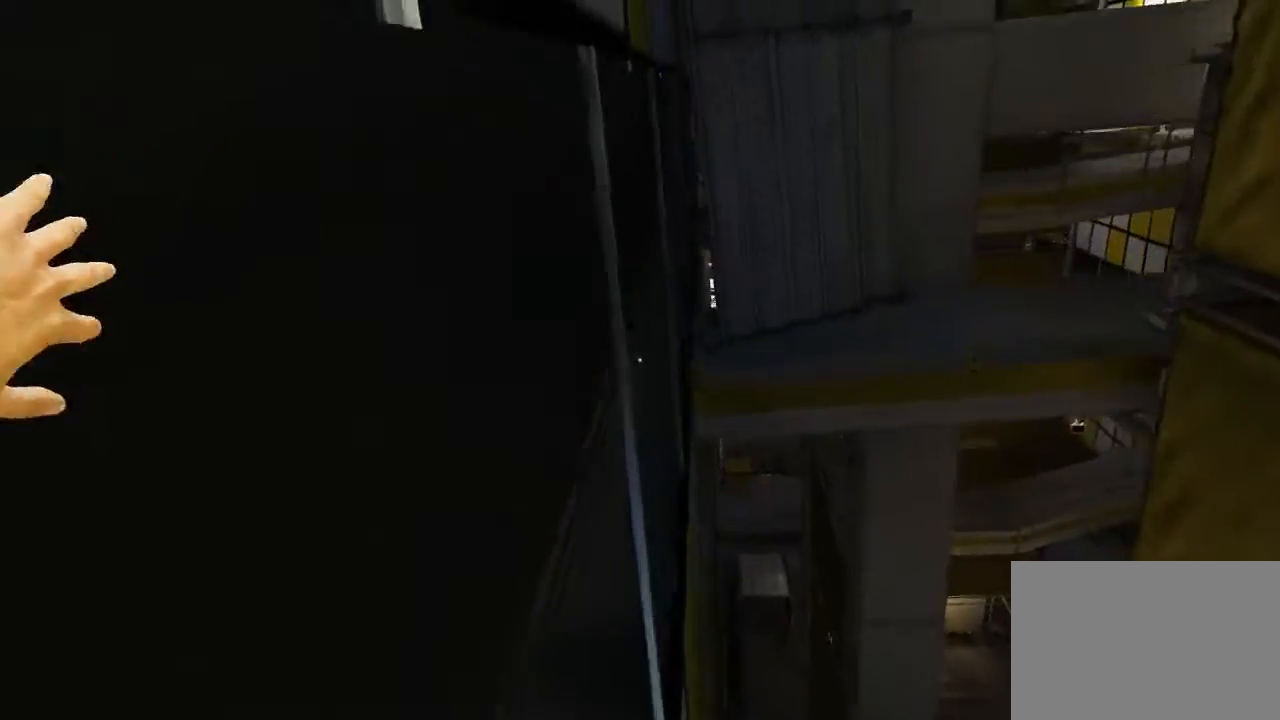
{"keys": ["w"], "mouse": [], "events": [[67, "space", "up"]]}
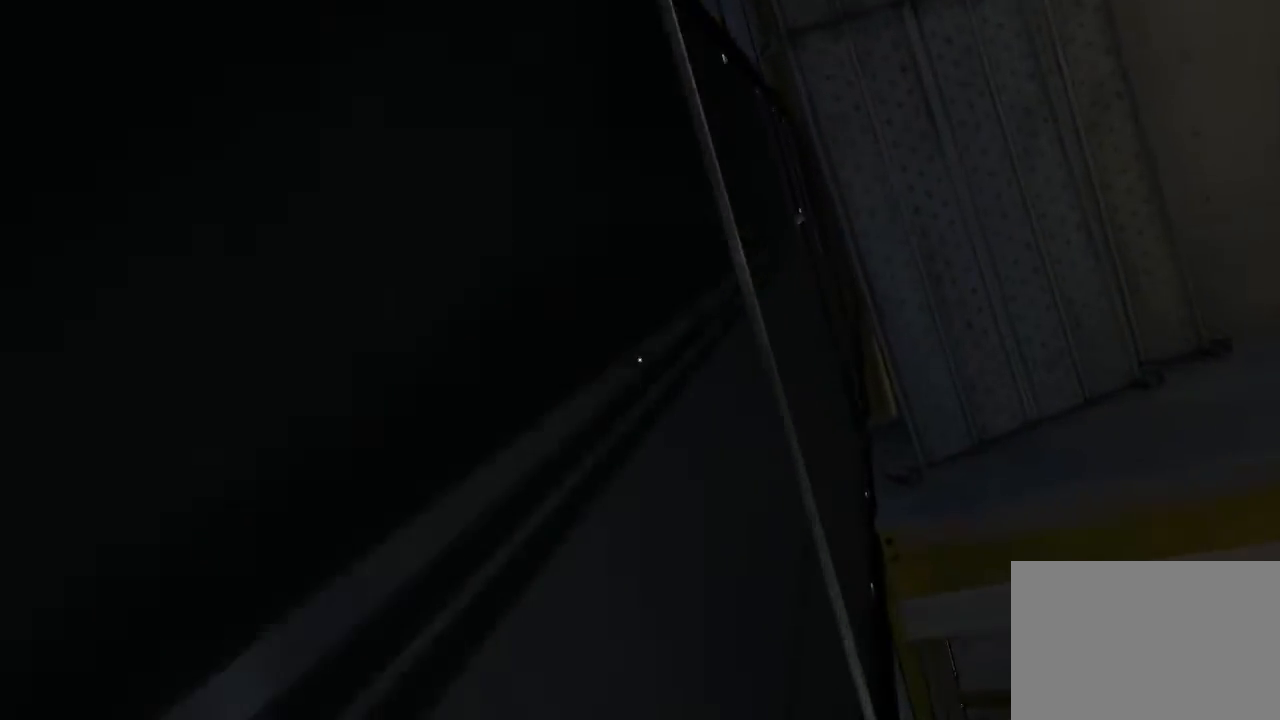
{"keys": ["w"], "mouse": ["wheel_down"], "events": [[117, "mouse_wheel_down", "down"]]}
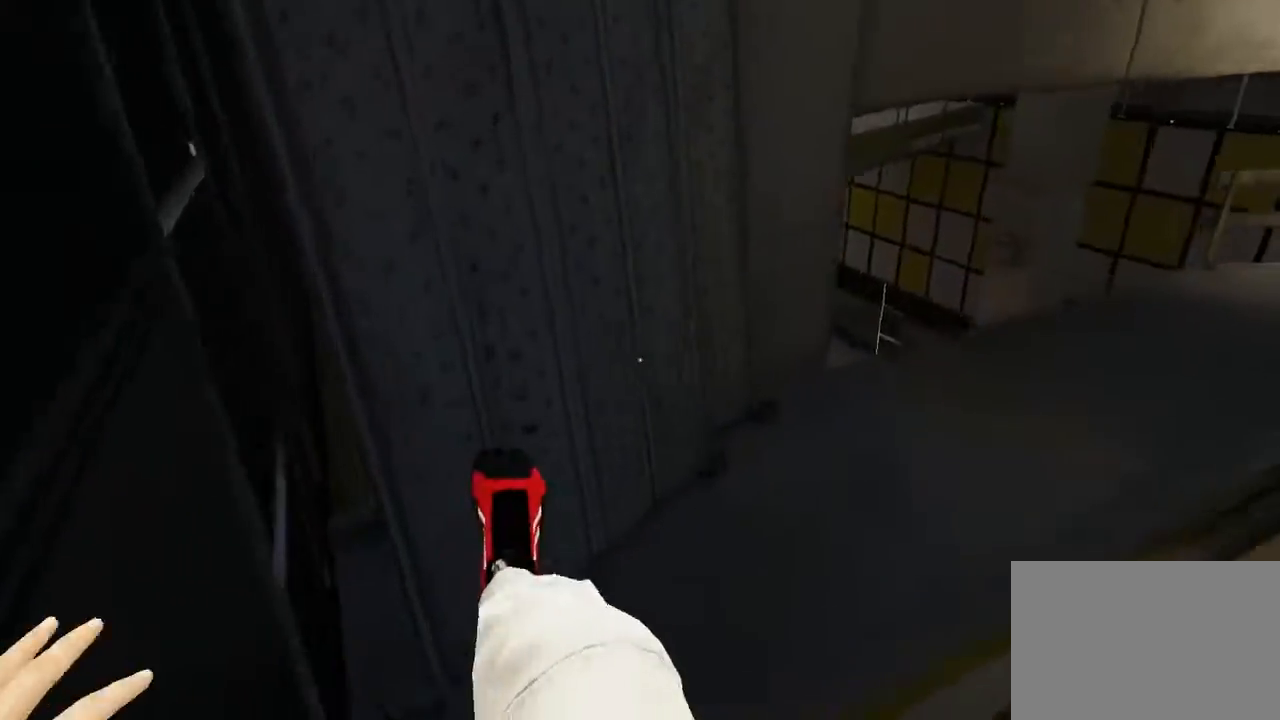
{"keys": [], "mouse": [], "events": [[133, "mouse_wheel_down", "up"], [133, "w", "up"]]}
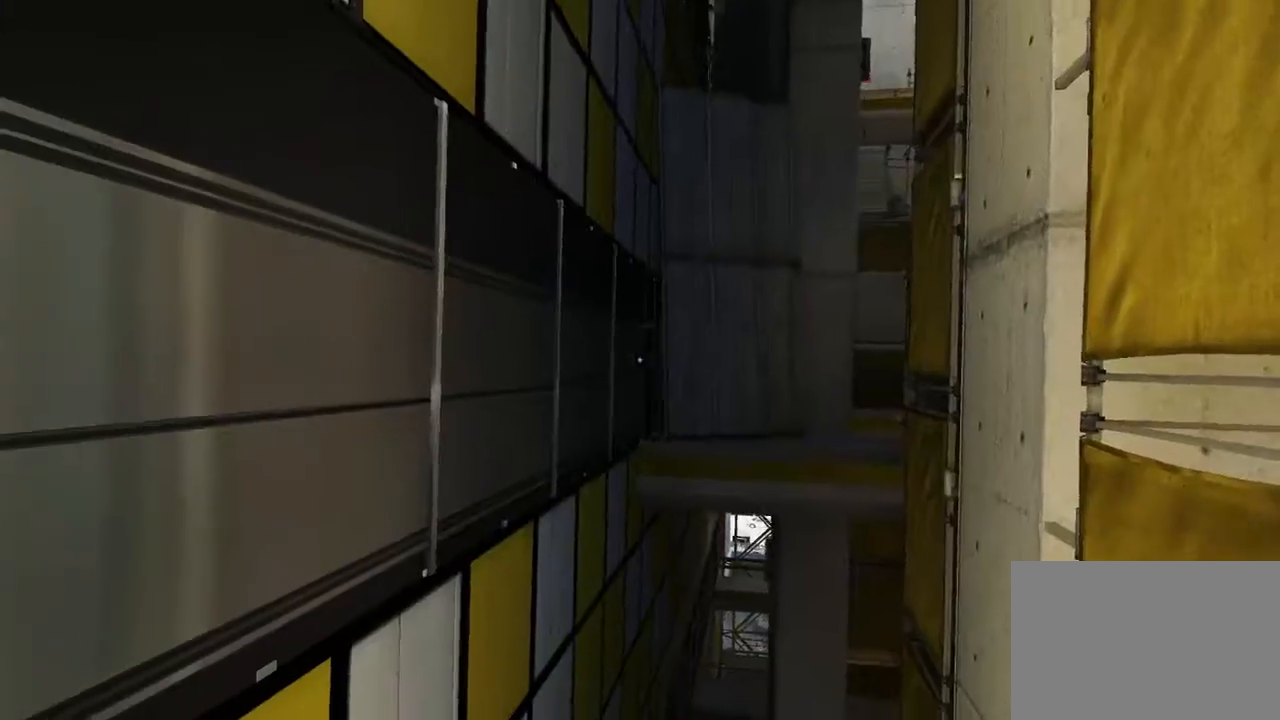
{"keys": ["w"], "mouse": [], "events": [[117, "w", "down"]]}
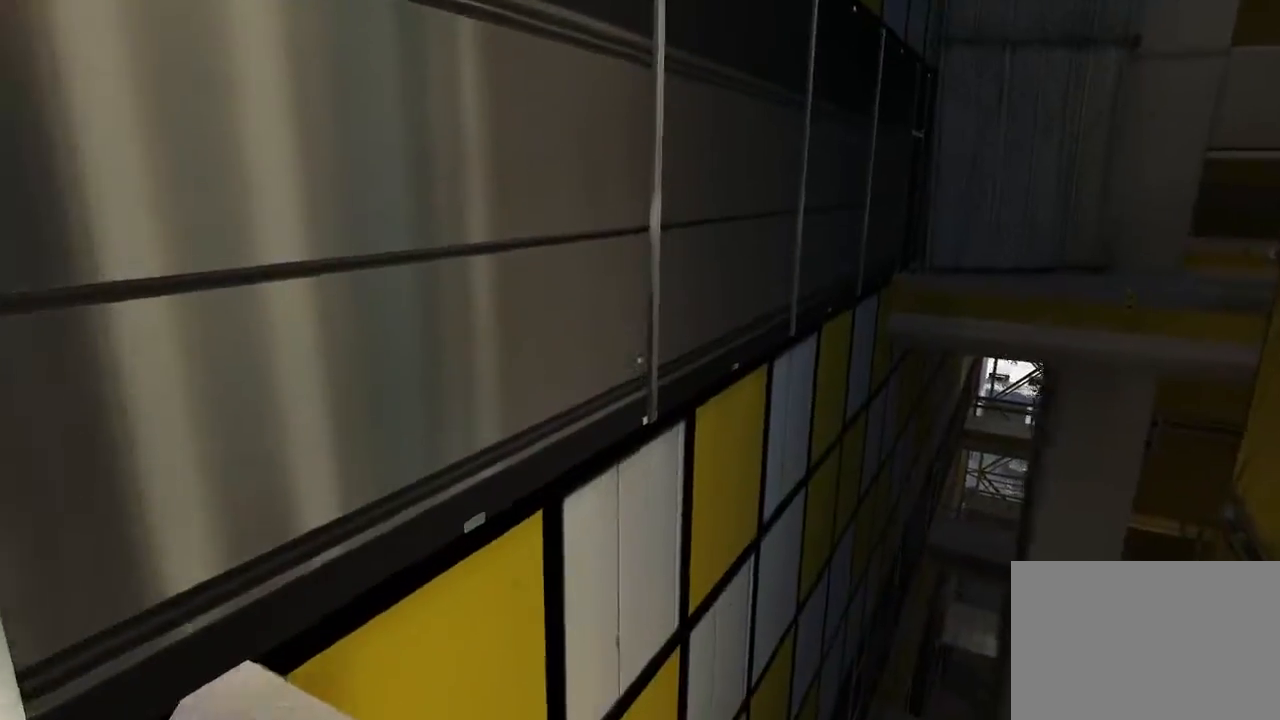
{"keys": ["space", "w"], "mouse": [], "events": [[300, "space", "down"]]}
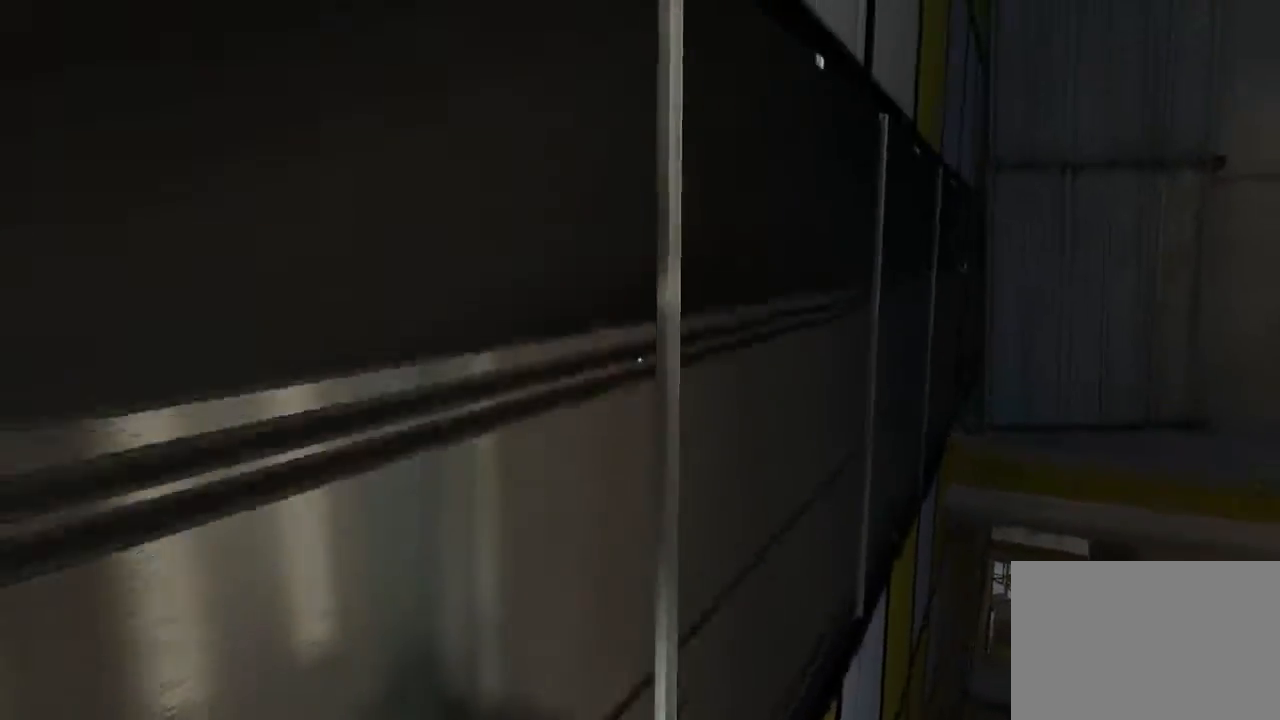
{"keys": ["w"], "mouse": [], "events": [[450, "space", "up"]]}
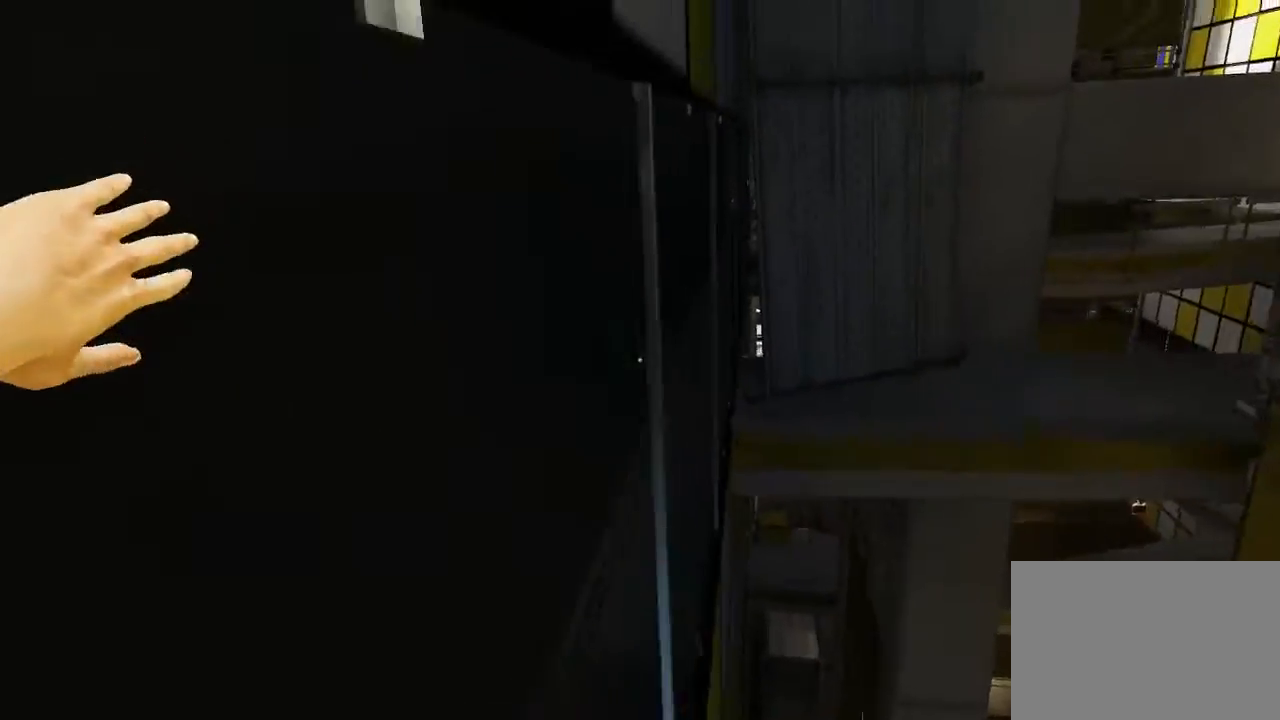
{"keys": ["w"], "mouse": ["wheel_down"], "events": [[267, "mouse_wheel_down", "down"]]}
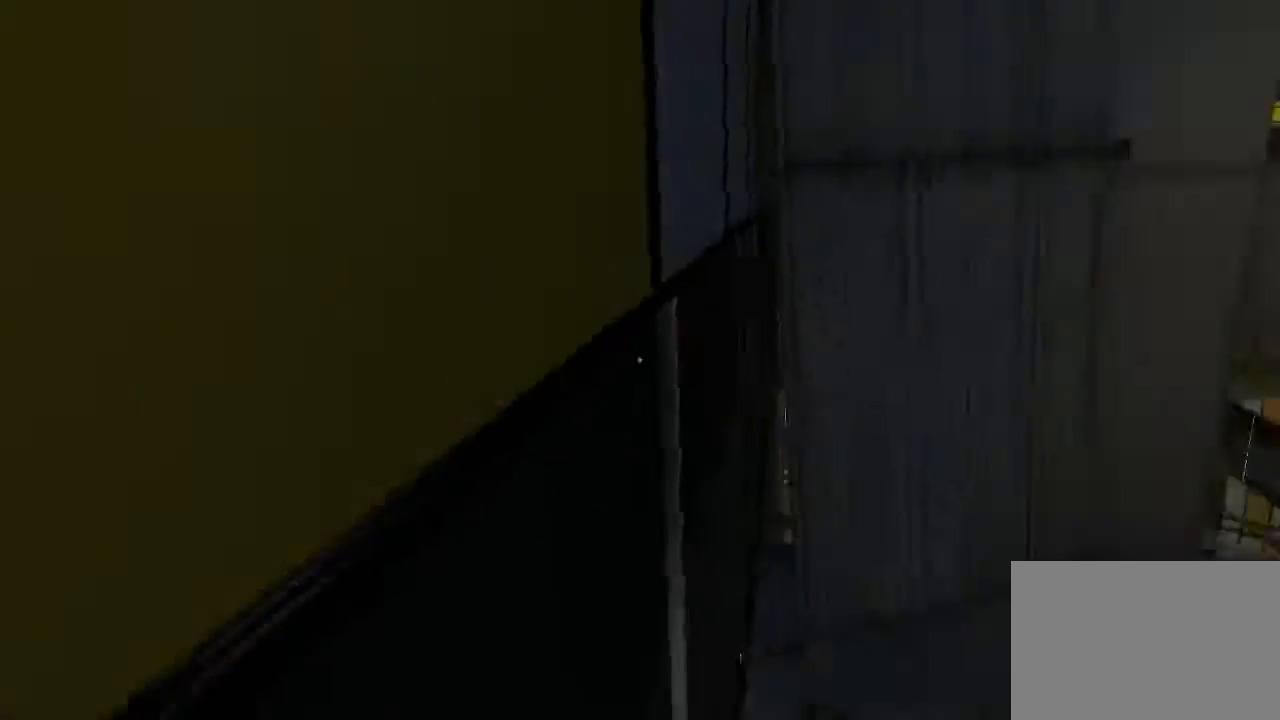
{"keys": [], "mouse": [], "events": [[267, "ctrl", "down"], [350, "mouse_wheel_down", "up"], [450, "ctrl", "up"], [450, "w", "up"]]}
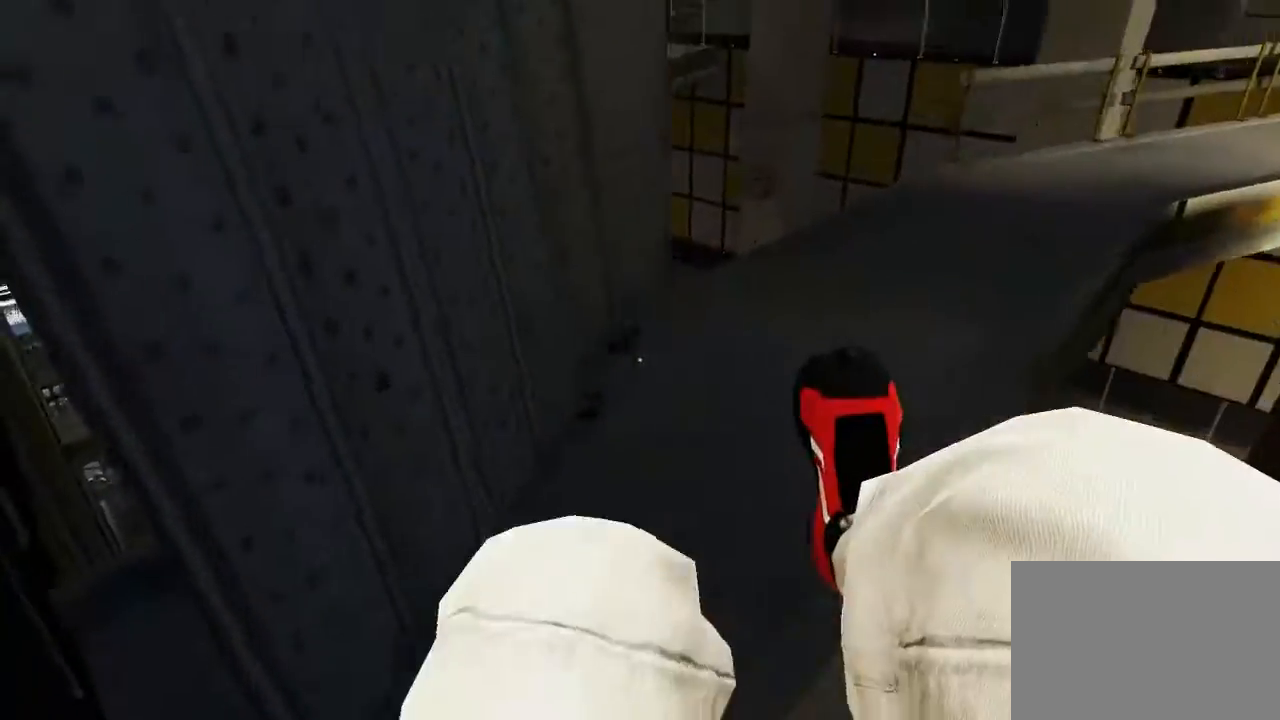
{"keys": [], "mouse": [], "events": []}
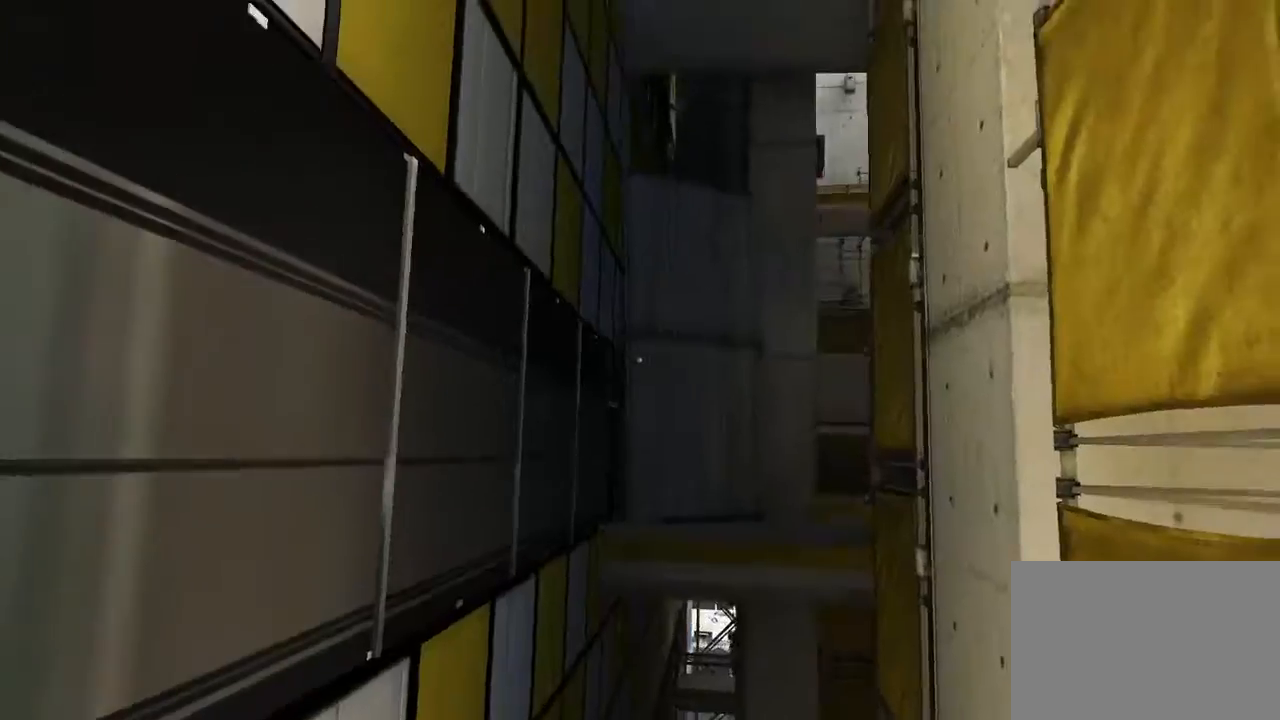
{"keys": ["w"], "mouse": [], "events": [[367, "w", "down"]]}
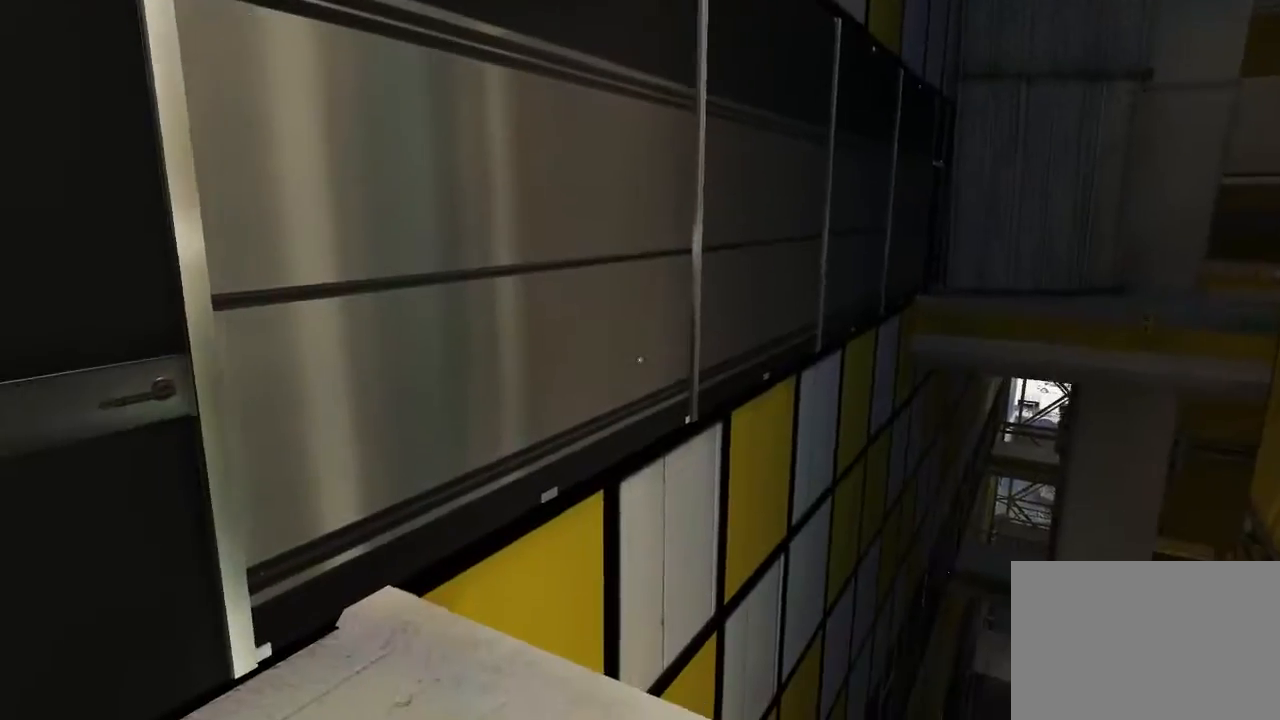
{"keys": ["w"], "mouse": [], "events": []}
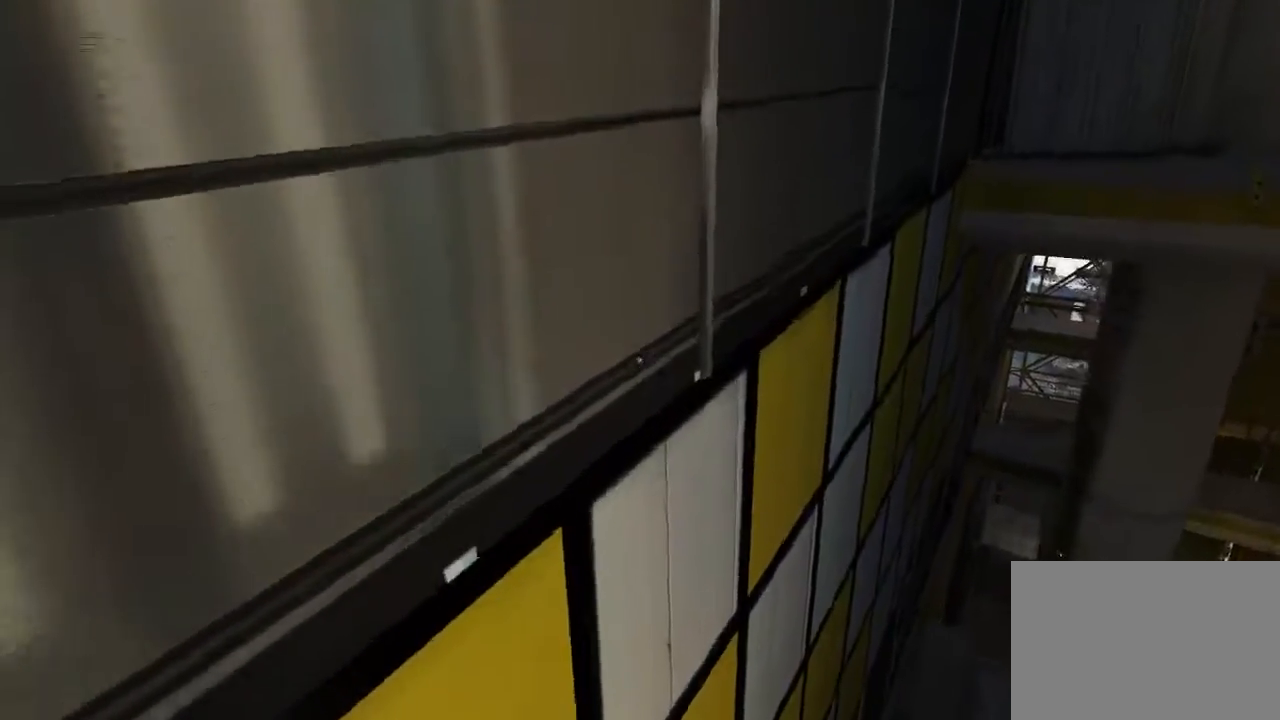
{"keys": ["space", "w"], "mouse": [], "events": [[17, "space", "down"]]}
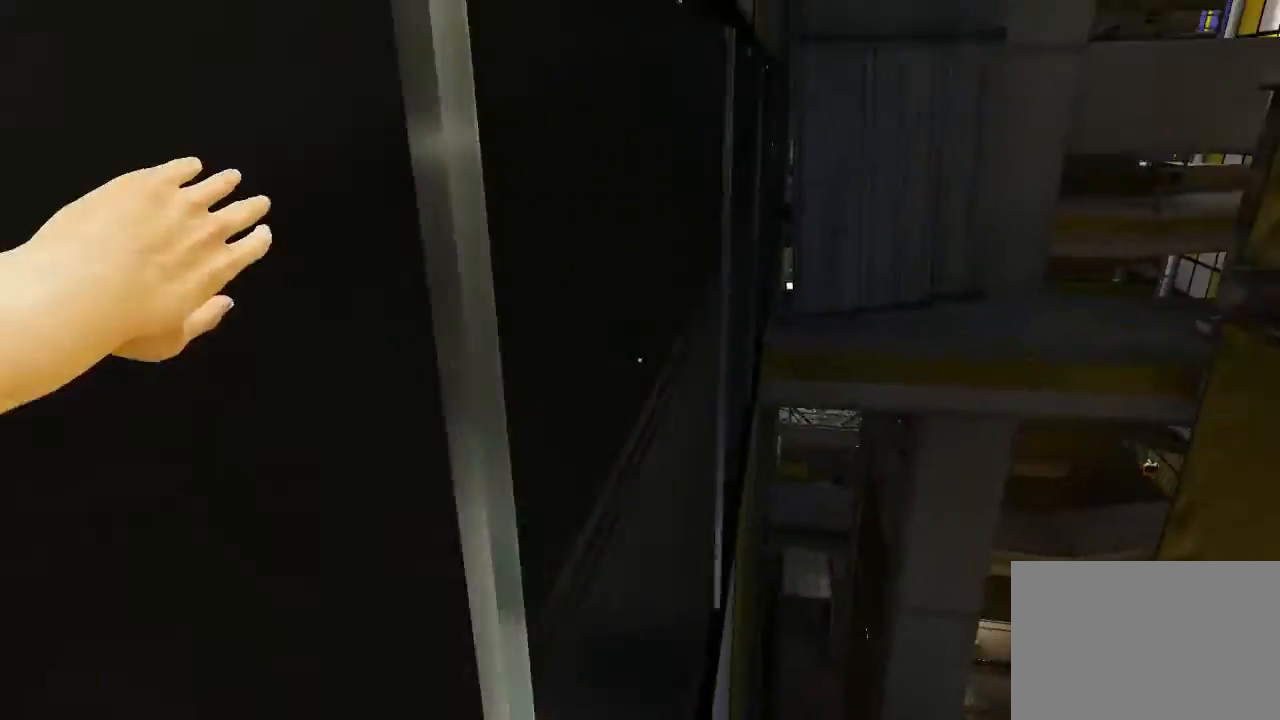
{"keys": ["w"], "mouse": [], "events": [[133, "space", "up"]]}
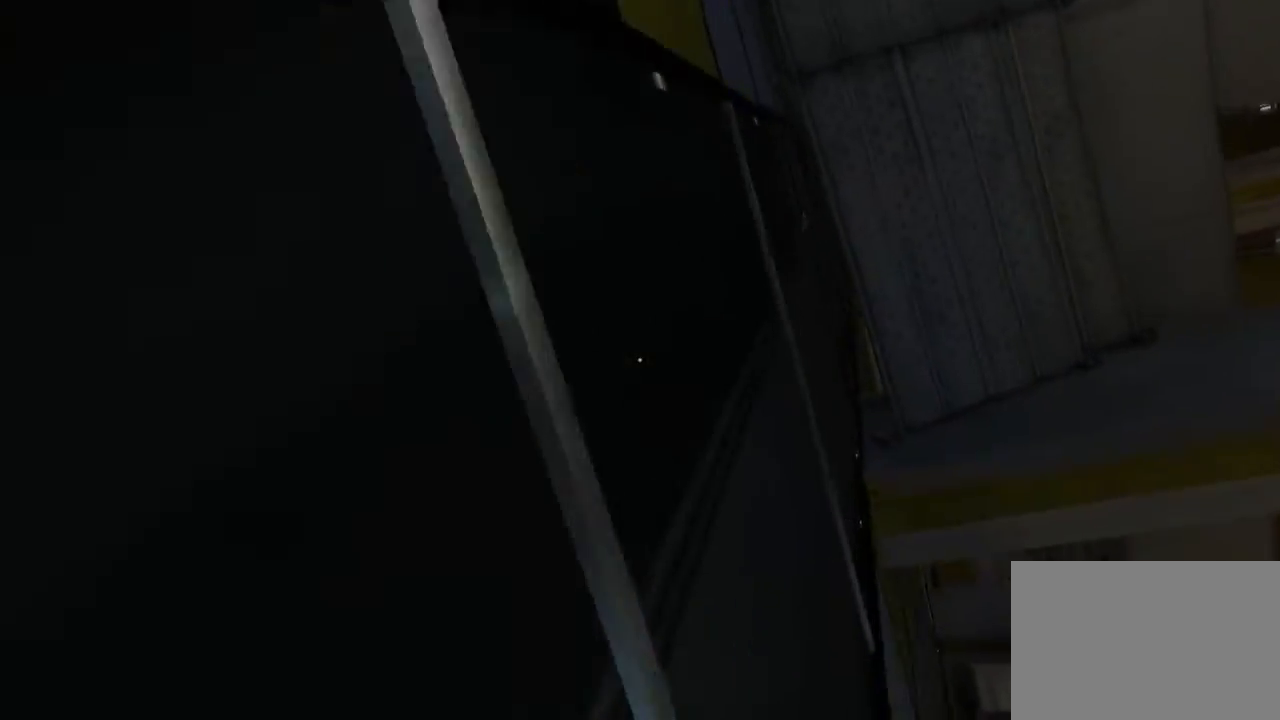
{"keys": ["w"], "mouse": ["wheel_down"], "events": [[217, "mouse_wheel_down", "down"]]}
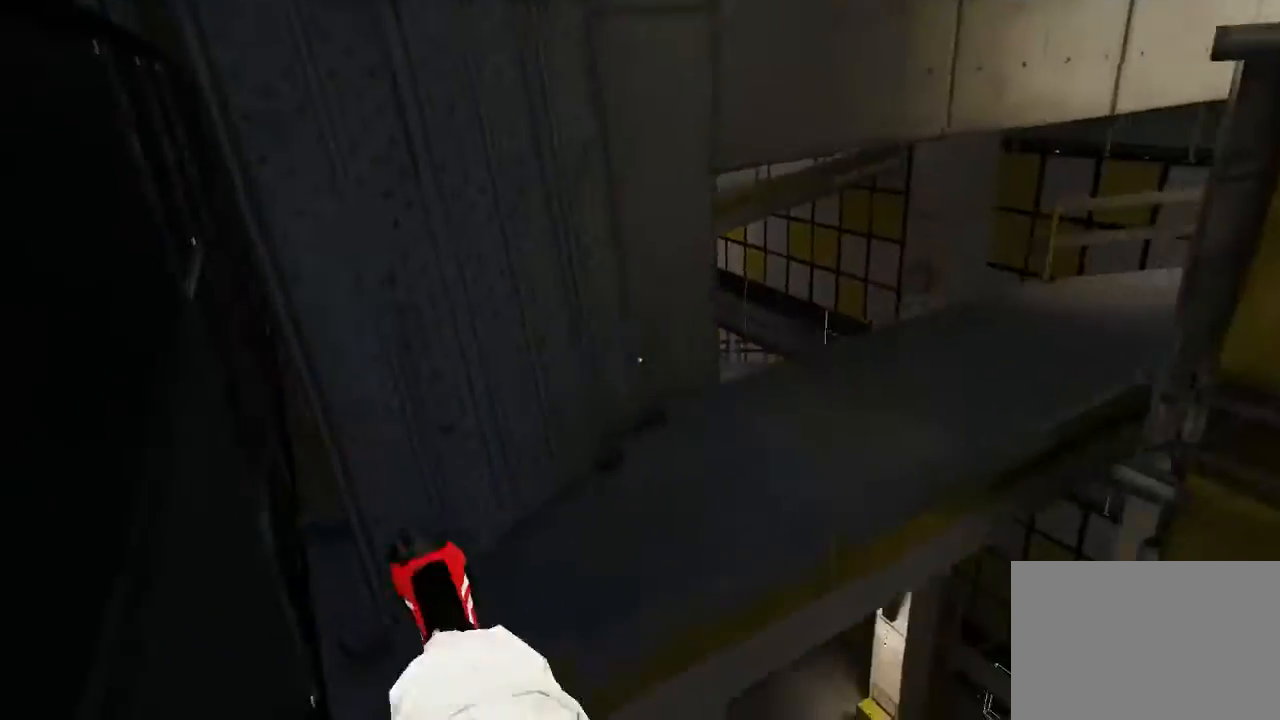
{"keys": [], "mouse": [], "events": [[233, "mouse_wheel_down", "up"], [300, "w", "up"]]}
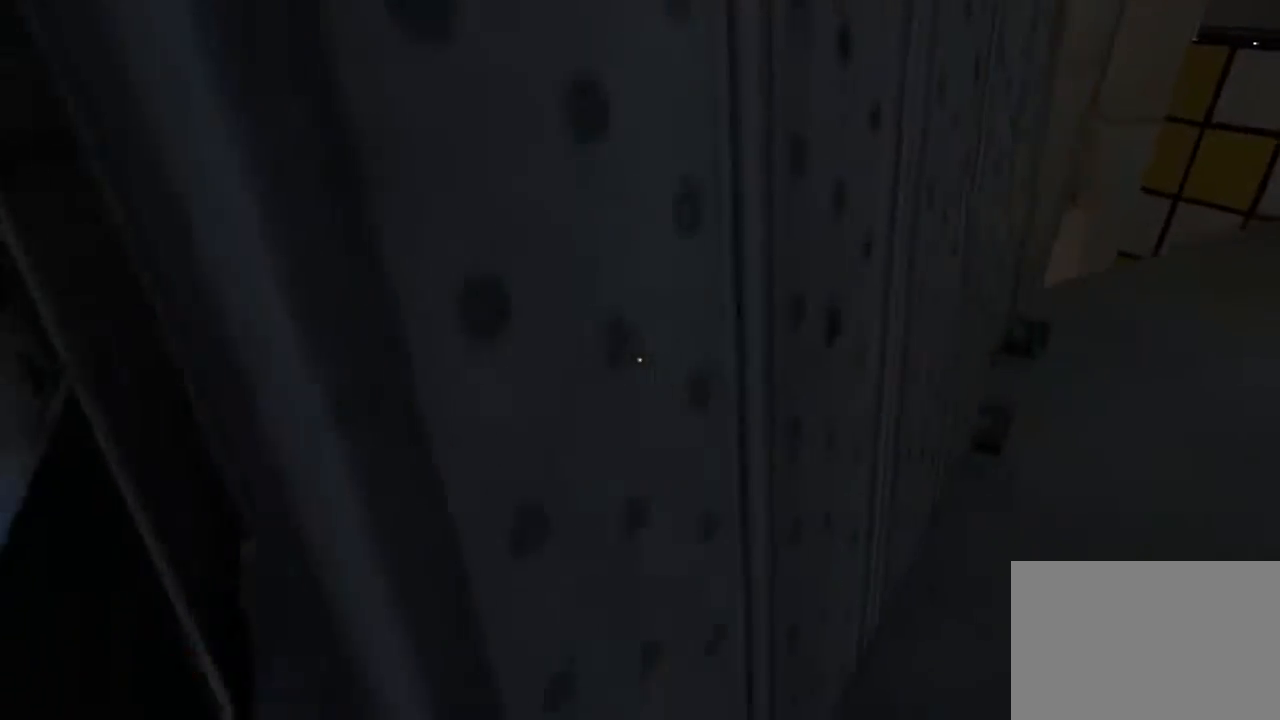
{"keys": [], "mouse": [], "events": []}
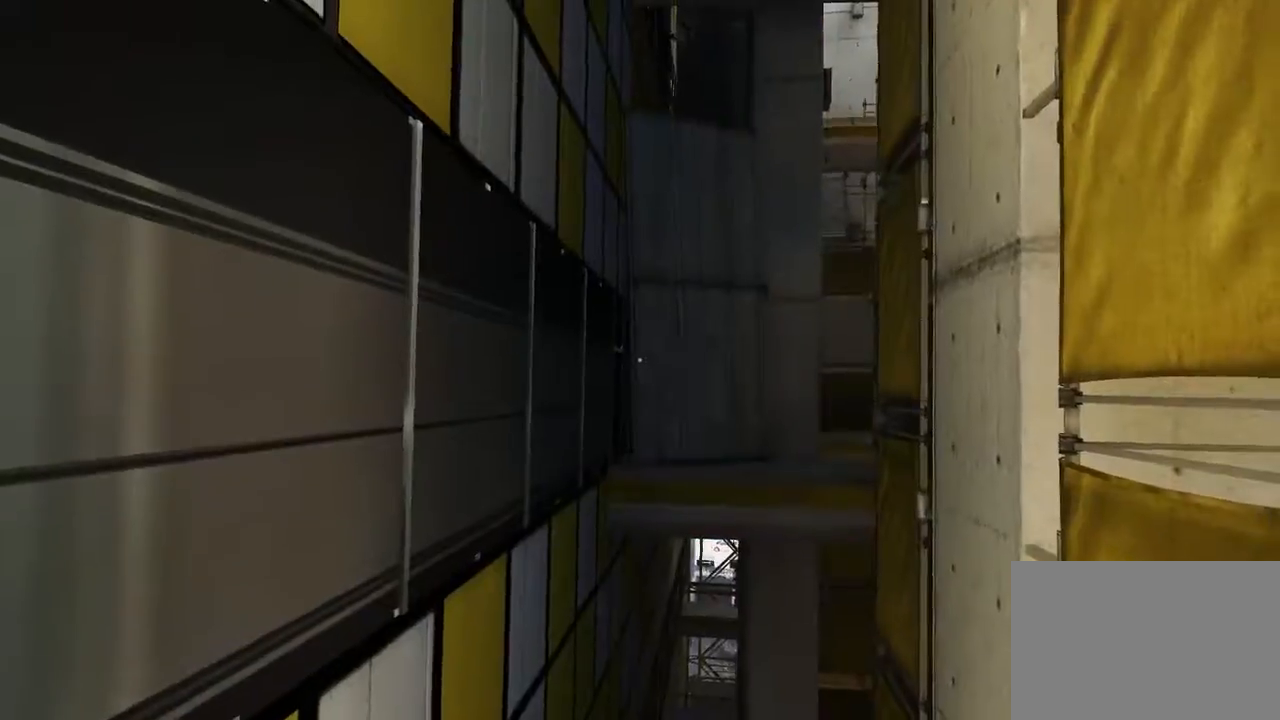
{"keys": ["w"], "mouse": [], "events": [[183, "w", "down"]]}
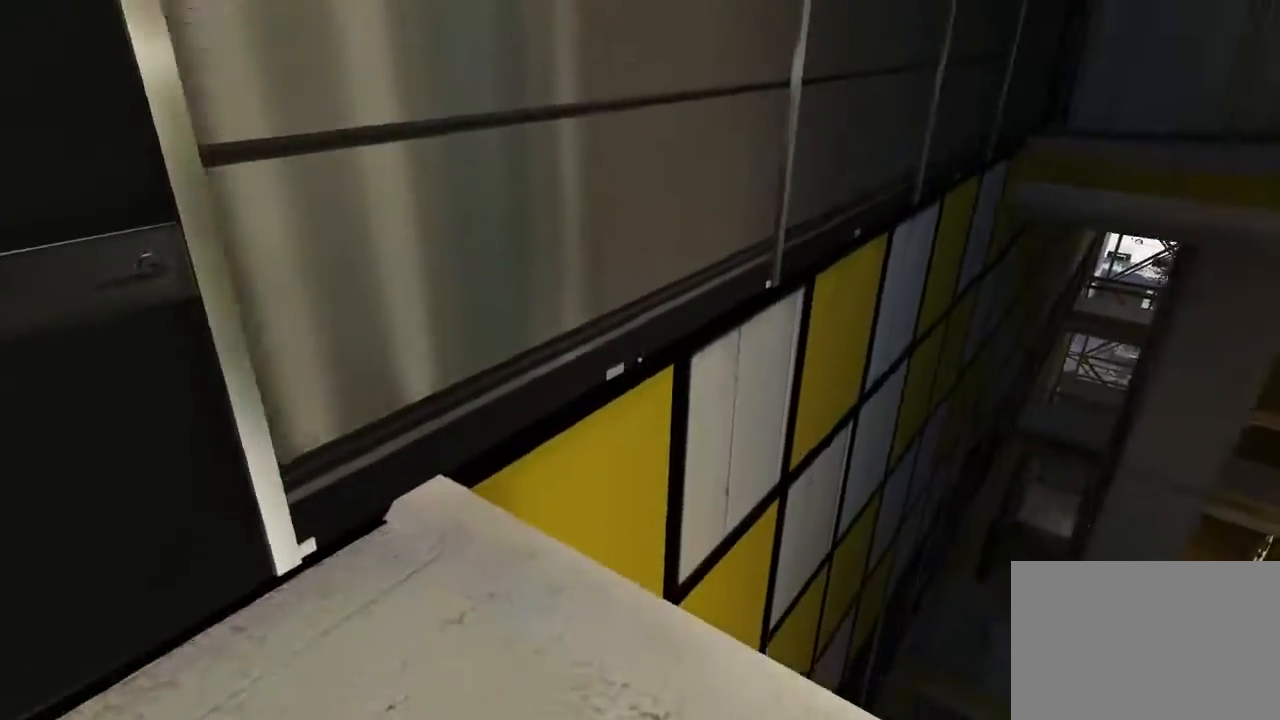
{"keys": ["space", "w"], "mouse": [], "events": [[367, "space", "down"]]}